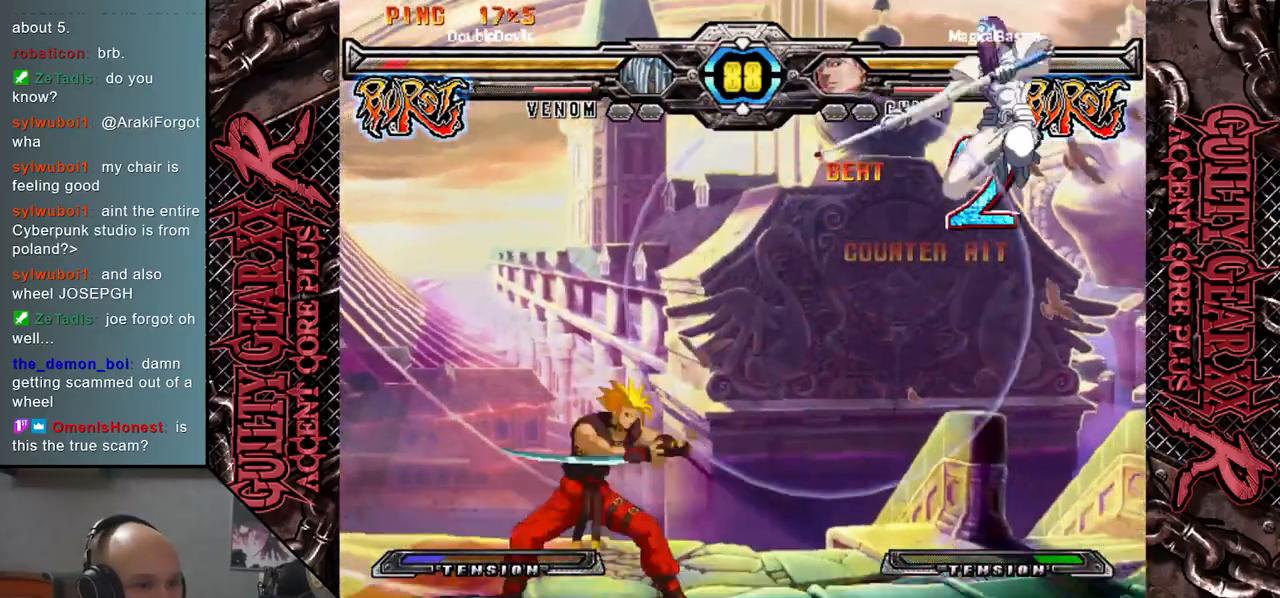
Gameplay with a controller (arcade stick); each line is a JSON object with the inputs held at the frame after it. "events" lists button and stick changes between this image and that frame as [ms after this image, input, new state], when the widget could be followed in between. Not read: L3 R3 SQUARE TRIANGLE other_buttons.
{"buttons": [], "left_stick": "left", "events": [[300, "left_stick", "down"], [417, "left_stick", "left"]]}
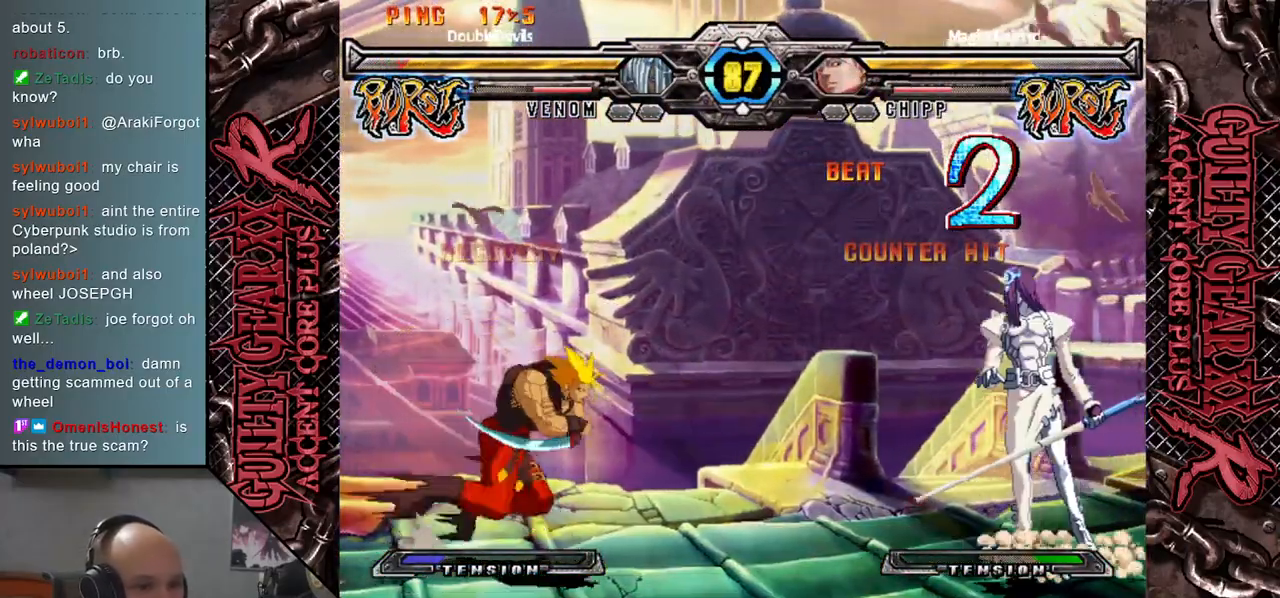
{"buttons": [], "left_stick": "right", "events": [[33, "left_stick", "down"], [133, "left_stick", "right"], [217, "CIRCLE", "down"], [217, "left_stick", "up-right"], [300, "CIRCLE", "up"], [317, "left_stick", "right"]]}
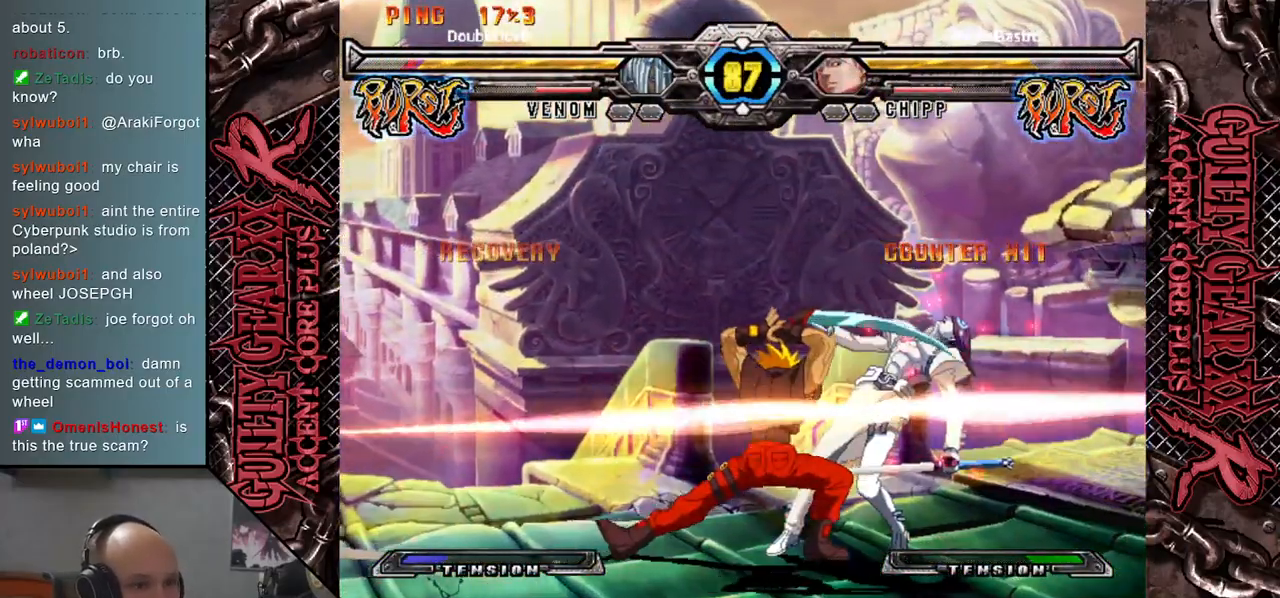
{"buttons": ["CROSS"], "left_stick": "down-right", "events": [[17, "left_stick", "down-right"], [433, "CROSS", "down"]]}
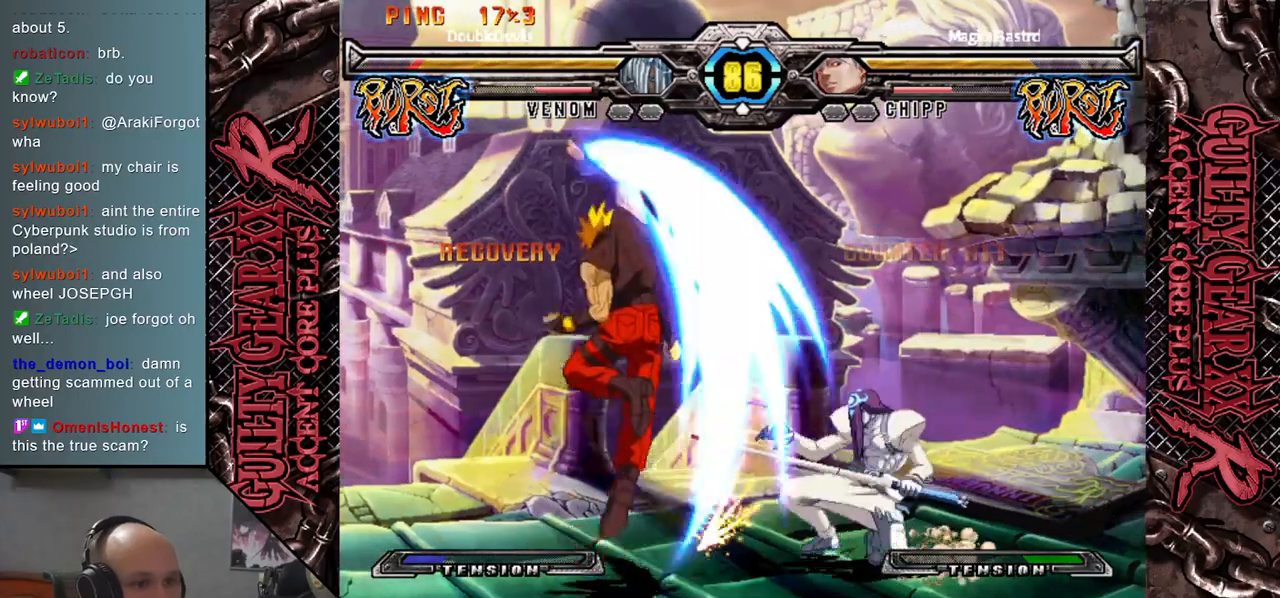
{"buttons": [], "left_stick": "left", "events": [[17, "CROSS", "up"], [67, "CROSS", "down"], [183, "CROSS", "up"], [300, "left_stick", "left"]]}
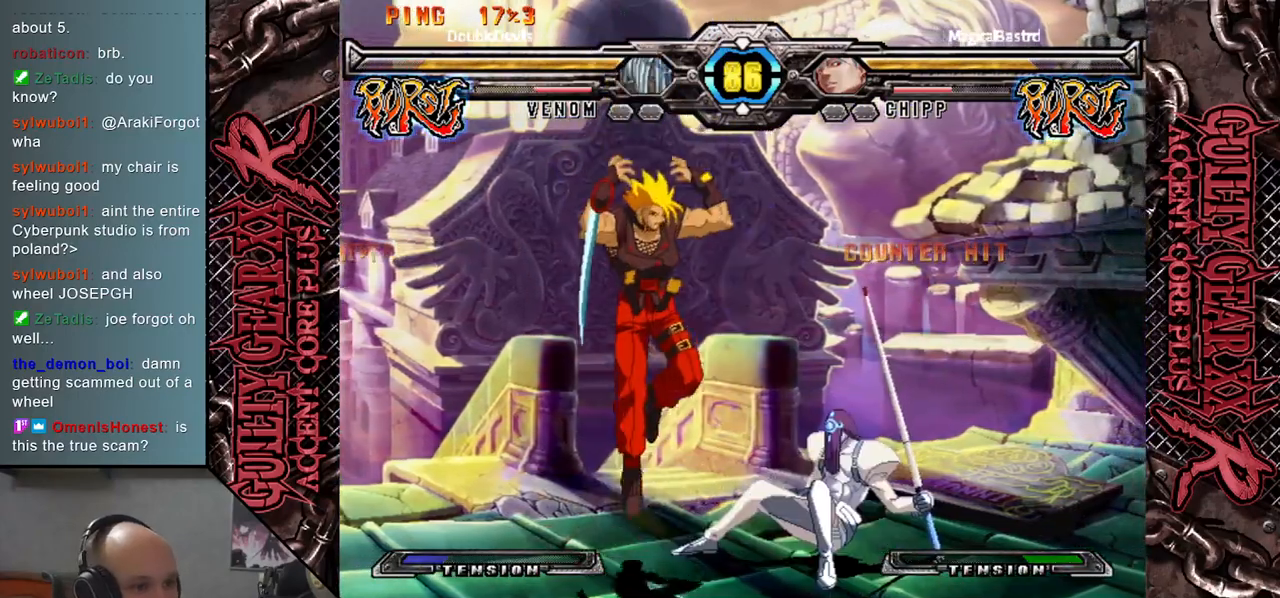
{"buttons": [], "left_stick": "left", "events": [[17, "CIRCLE", "down"], [83, "CIRCLE", "up"], [183, "CIRCLE", "down"], [183, "left_stick", "down-left"], [267, "CIRCLE", "up"], [350, "CIRCLE", "down"], [367, "left_stick", "left"], [467, "CIRCLE", "up"]]}
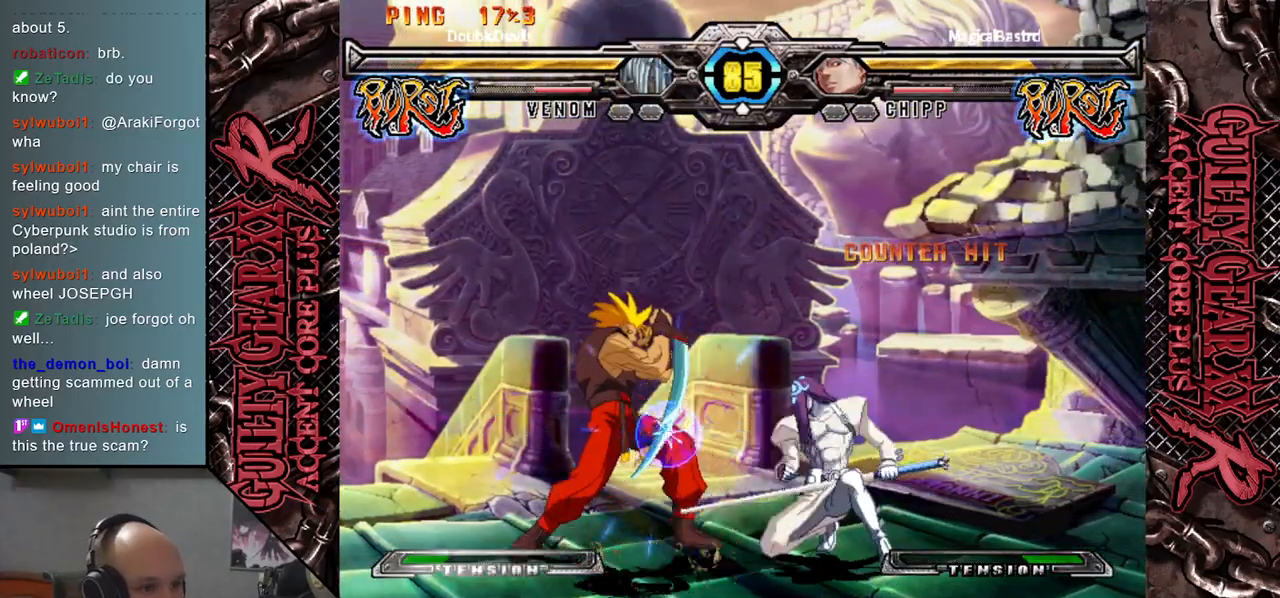
{"buttons": [], "left_stick": "left", "events": [[150, "R2", "down"], [267, "R2", "up"], [383, "left_stick", "down"], [400, "L2", "down"], [450, "left_stick", "left"], [467, "L2", "up"]]}
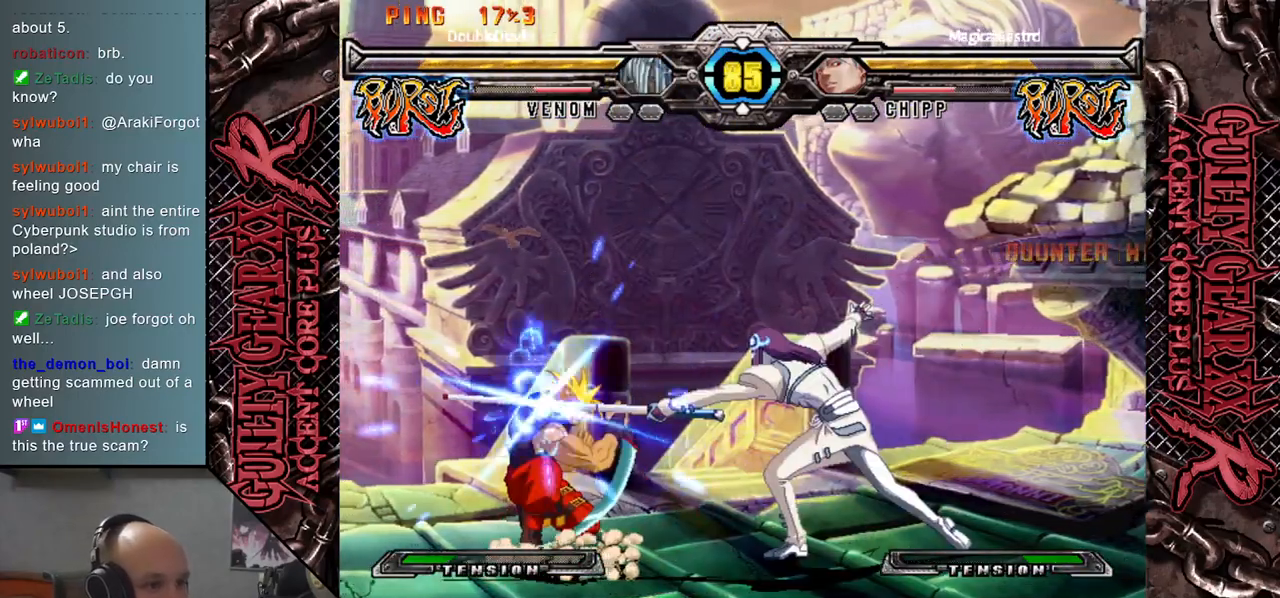
{"buttons": [], "left_stick": "left", "events": [[83, "L2", "down"], [83, "left_stick", "down"], [183, "L2", "up"], [183, "left_stick", "left"], [283, "left_stick", "down"], [317, "L2", "down"], [383, "left_stick", "left"], [400, "L2", "up"]]}
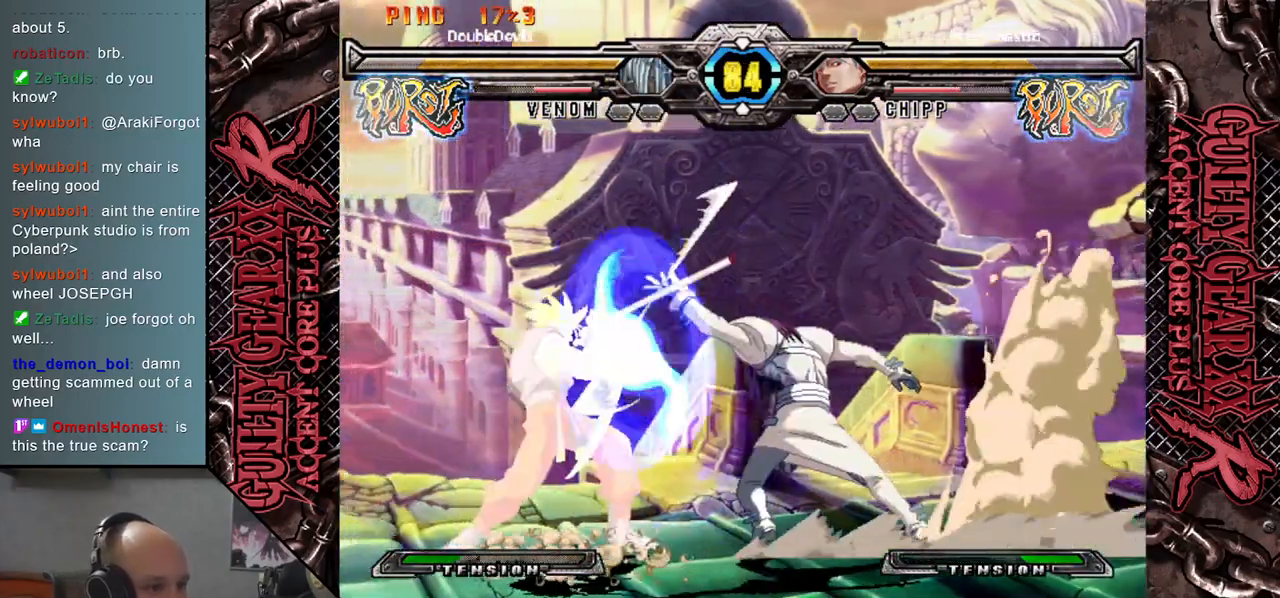
{"buttons": [], "left_stick": "center", "events": [[17, "left_stick", "down"], [100, "left_stick", "left"], [250, "left_stick", "center"]]}
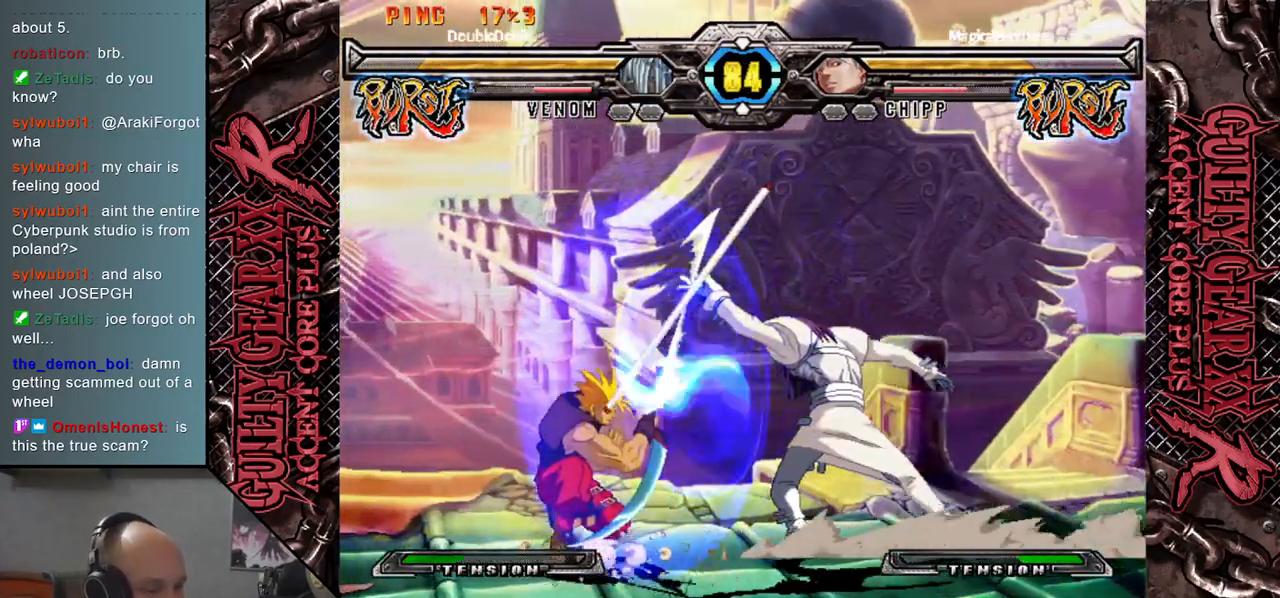
{"buttons": [], "left_stick": "up-right", "events": [[17, "left_stick", "left"], [200, "left_stick", "down"], [267, "left_stick", "down-right"], [450, "left_stick", "up-right"]]}
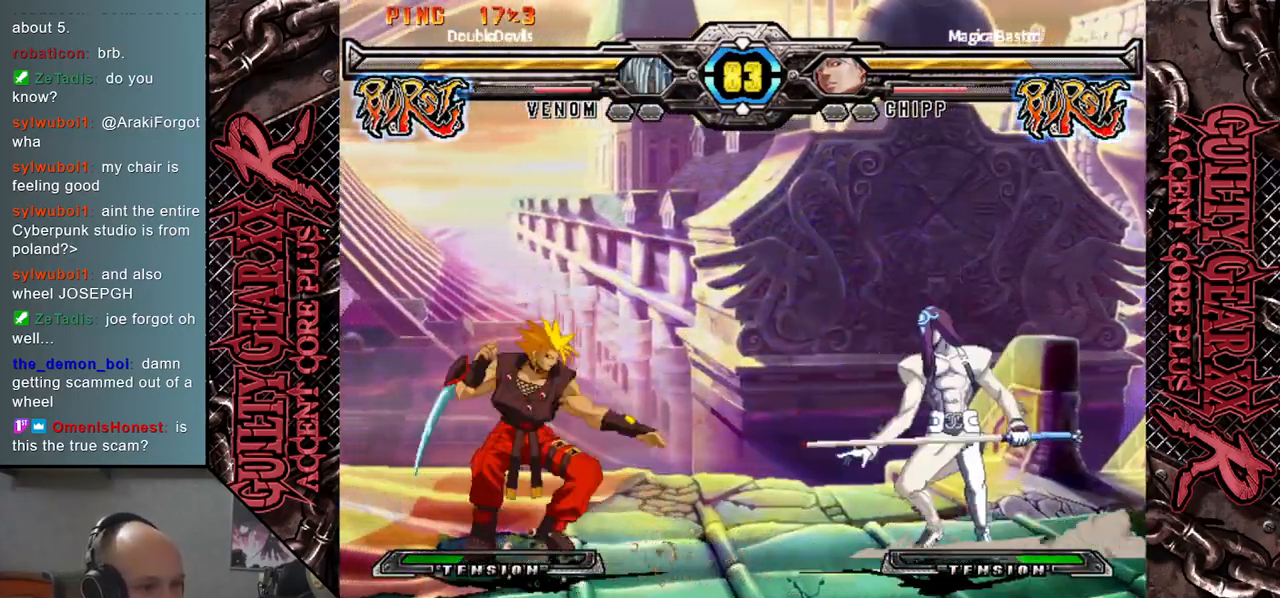
{"buttons": [], "left_stick": "down-left", "events": [[167, "left_stick", "center"], [317, "left_stick", "left"], [367, "left_stick", "center"], [450, "left_stick", "down-left"]]}
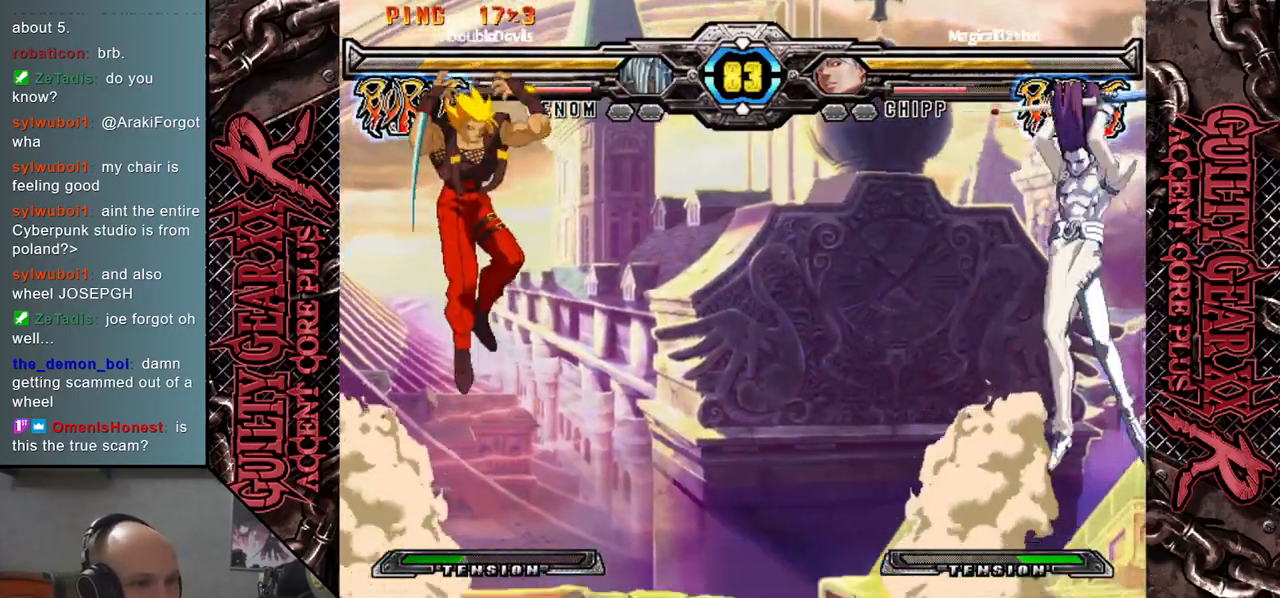
{"buttons": [], "left_stick": "left", "events": [[50, "left_stick", "down-right"], [100, "left_stick", "down"], [383, "left_stick", "left"]]}
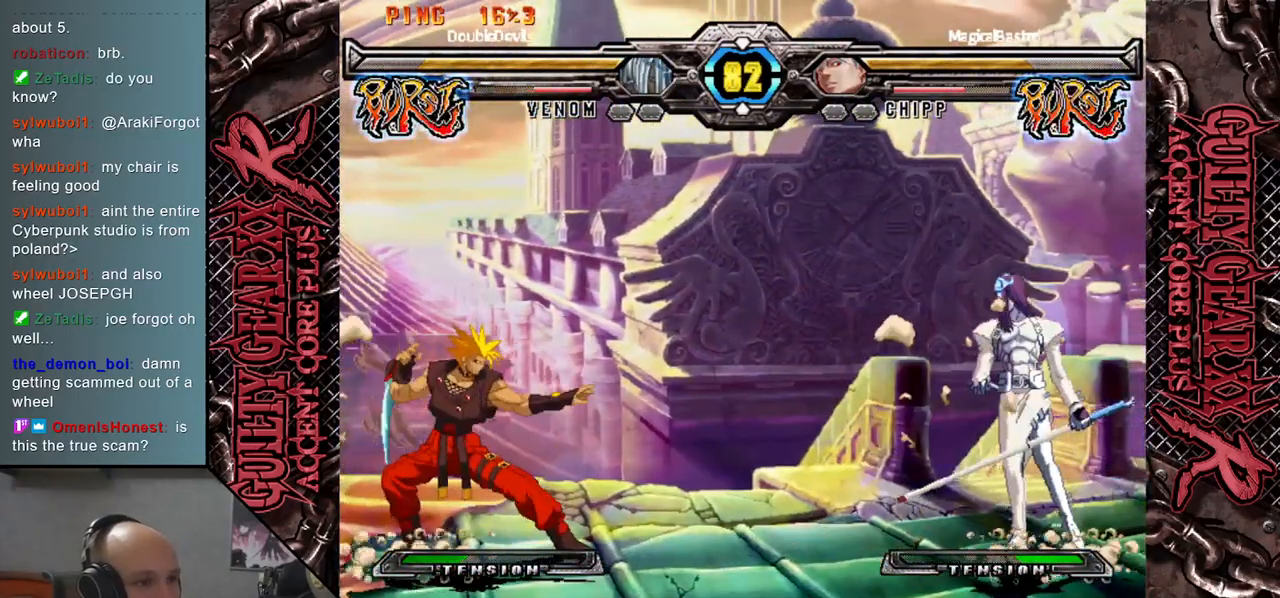
{"buttons": [], "left_stick": "left", "events": [[50, "left_stick", "up"], [183, "left_stick", "center"], [367, "left_stick", "down-left"], [417, "left_stick", "center"], [483, "left_stick", "left"]]}
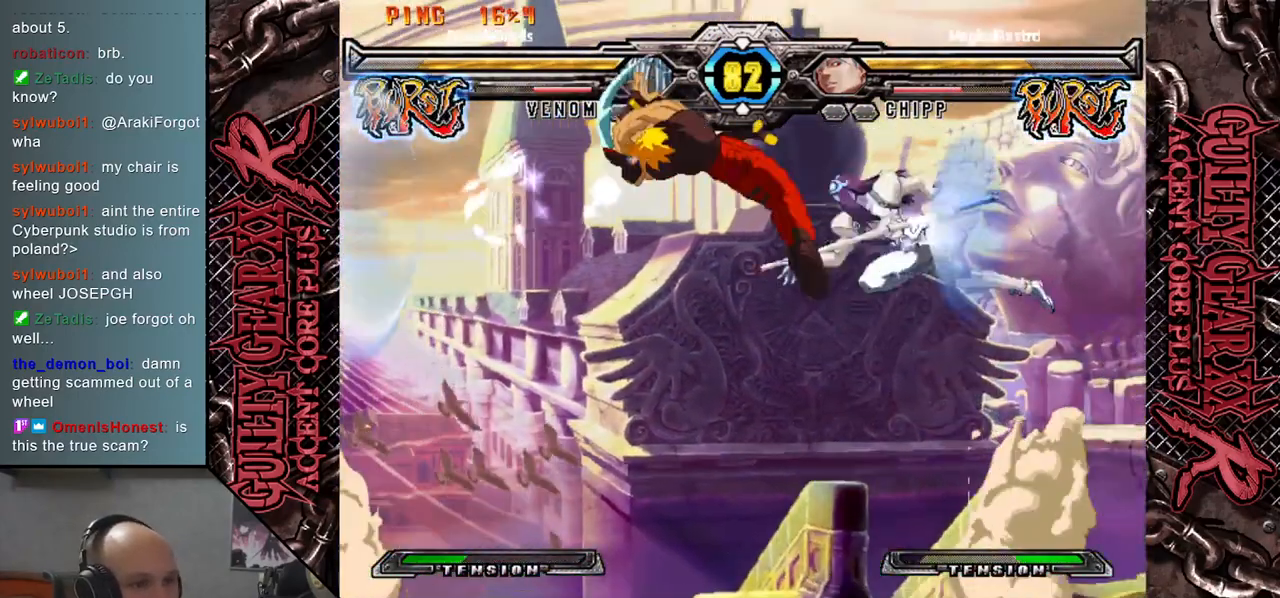
{"buttons": [], "left_stick": "down-left", "events": [[83, "left_stick", "down"], [200, "CIRCLE", "down"], [267, "CIRCLE", "up"], [383, "CIRCLE", "down"], [400, "left_stick", "down-left"], [450, "CIRCLE", "up"]]}
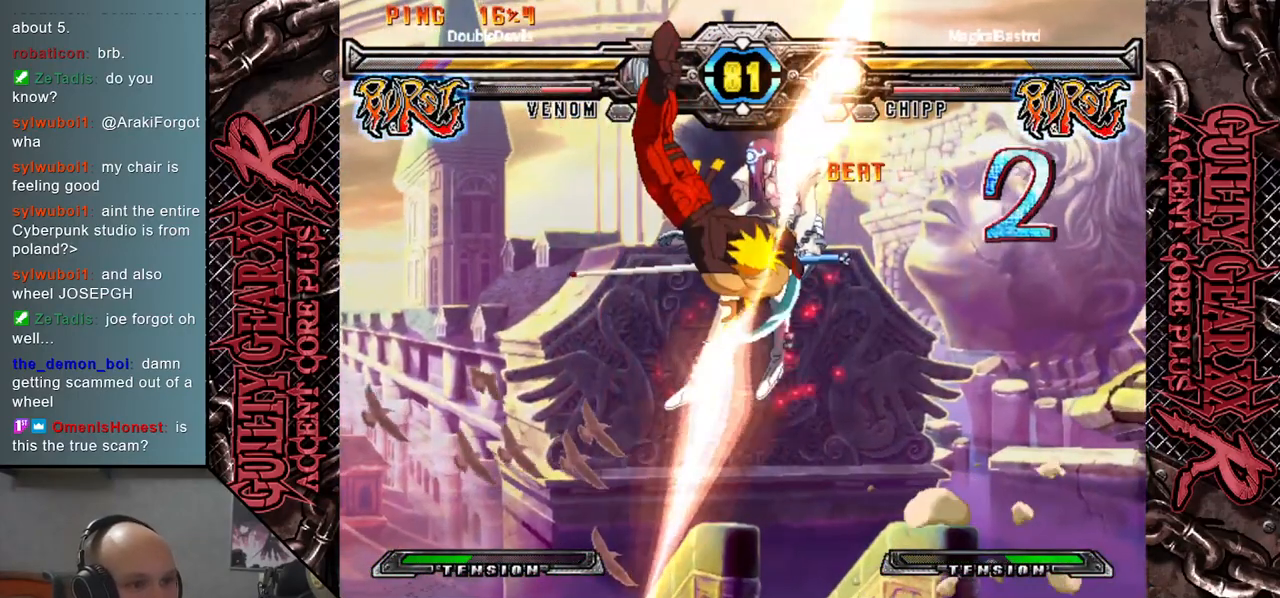
{"buttons": [], "left_stick": "down-right", "events": [[50, "CIRCLE", "down"], [83, "left_stick", "down-right"], [117, "CIRCLE", "up"], [217, "CIRCLE", "down"], [300, "CIRCLE", "up"], [417, "CIRCLE", "down"], [467, "CIRCLE", "up"]]}
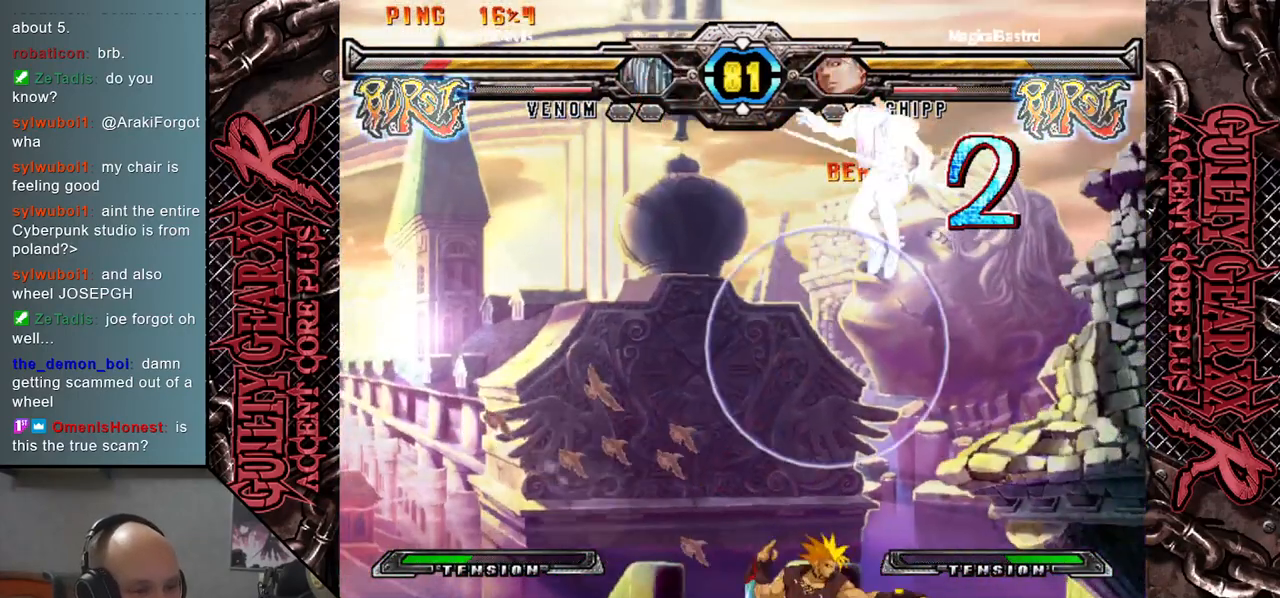
{"buttons": [], "left_stick": "down-right", "events": [[83, "CIRCLE", "down"], [133, "CIRCLE", "up"], [250, "CIRCLE", "down"], [300, "CIRCLE", "up"], [417, "CIRCLE", "down"], [483, "CIRCLE", "up"]]}
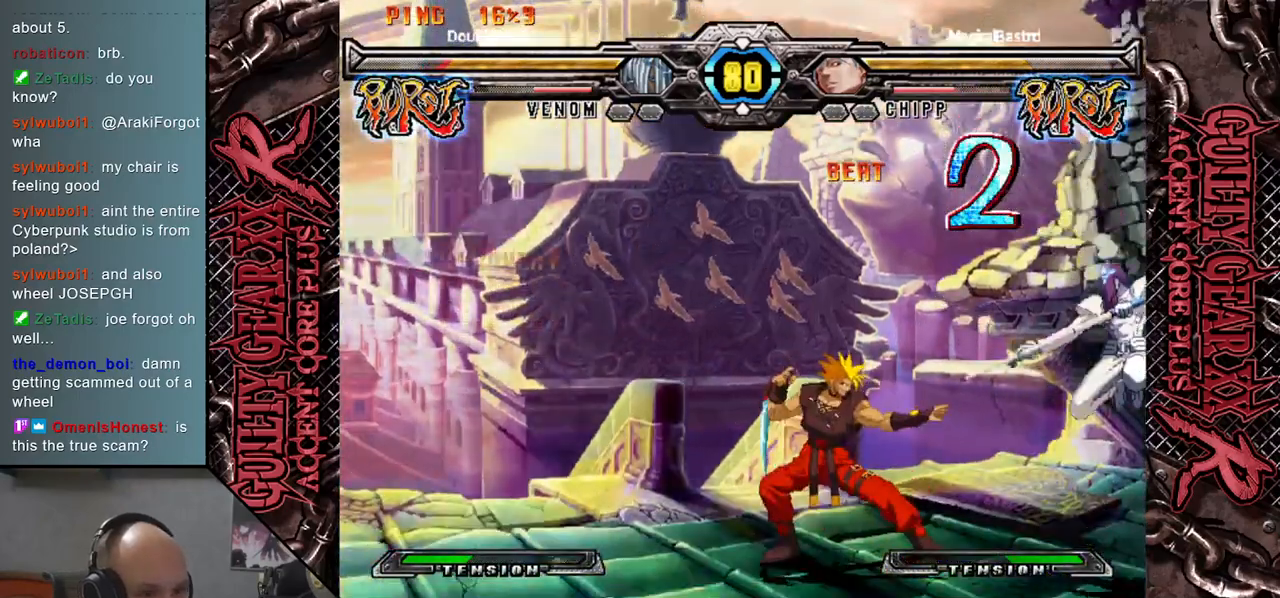
{"buttons": ["R2"], "left_stick": "left", "events": [[17, "left_stick", "down"], [100, "CIRCLE", "down"], [150, "CIRCLE", "up"], [250, "CIRCLE", "down"], [317, "CIRCLE", "up"], [317, "left_stick", "left"], [450, "R2", "down"]]}
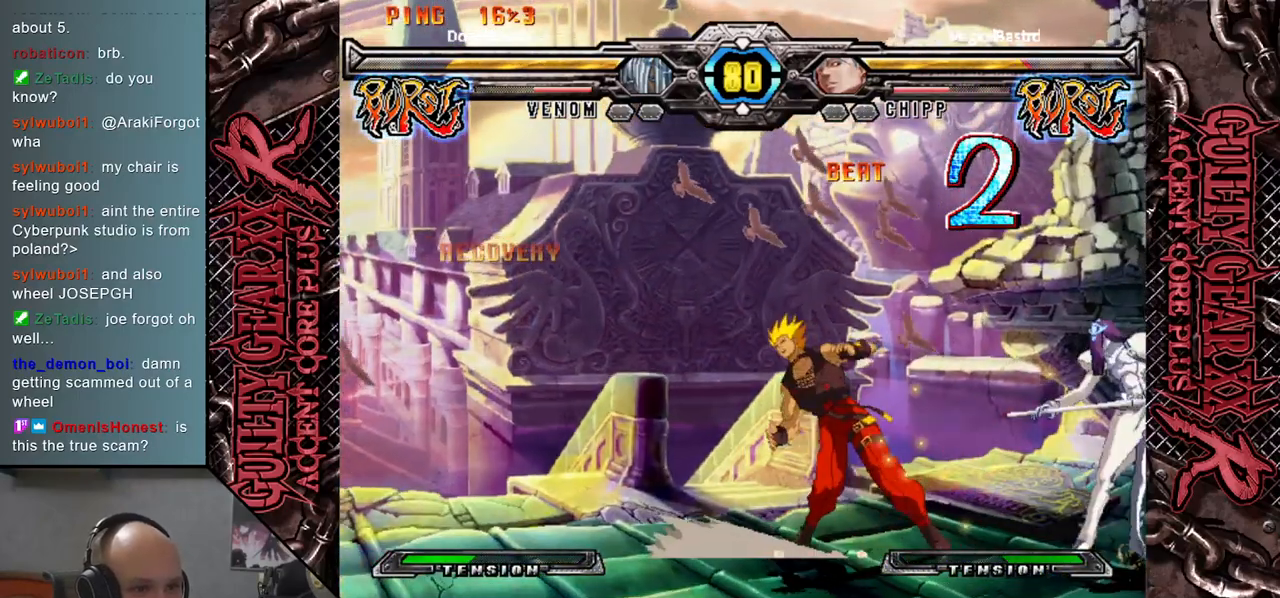
{"buttons": ["L2"], "left_stick": "left", "events": [[17, "R2", "up"], [133, "L2", "down"], [200, "L2", "up"], [317, "L2", "down"], [350, "L2", "up"], [450, "L2", "down"]]}
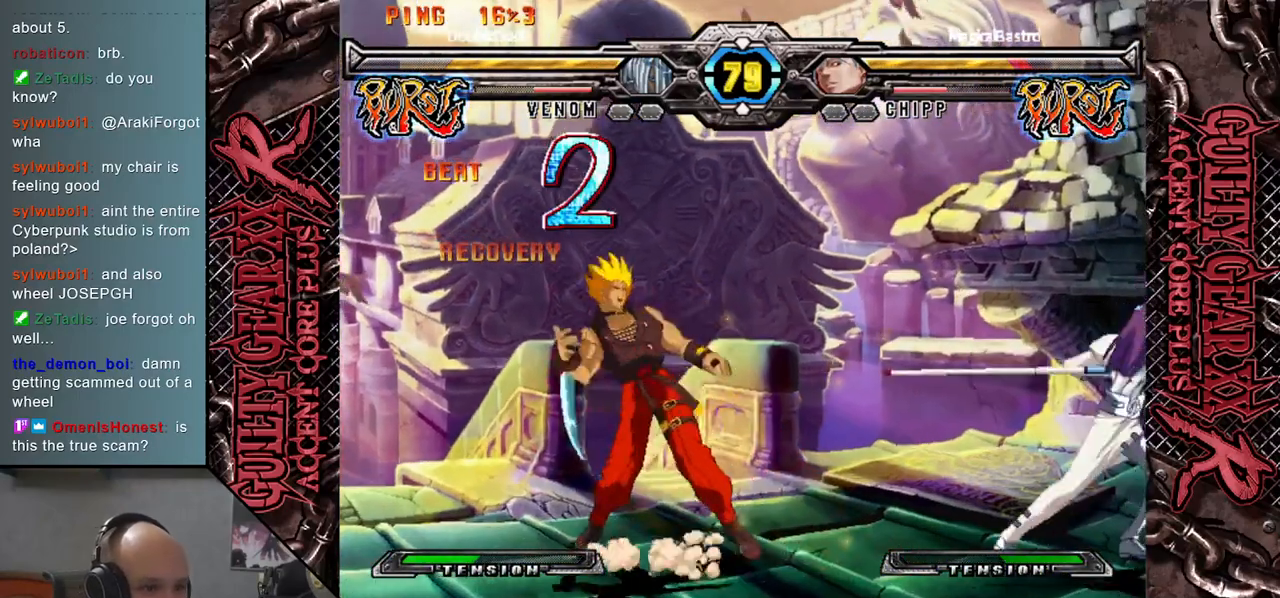
{"buttons": ["L2"], "left_stick": "left", "events": [[33, "L2", "up"], [133, "L2", "down"], [217, "L2", "up"], [317, "L2", "down"], [400, "L2", "up"], [500, "L2", "down"]]}
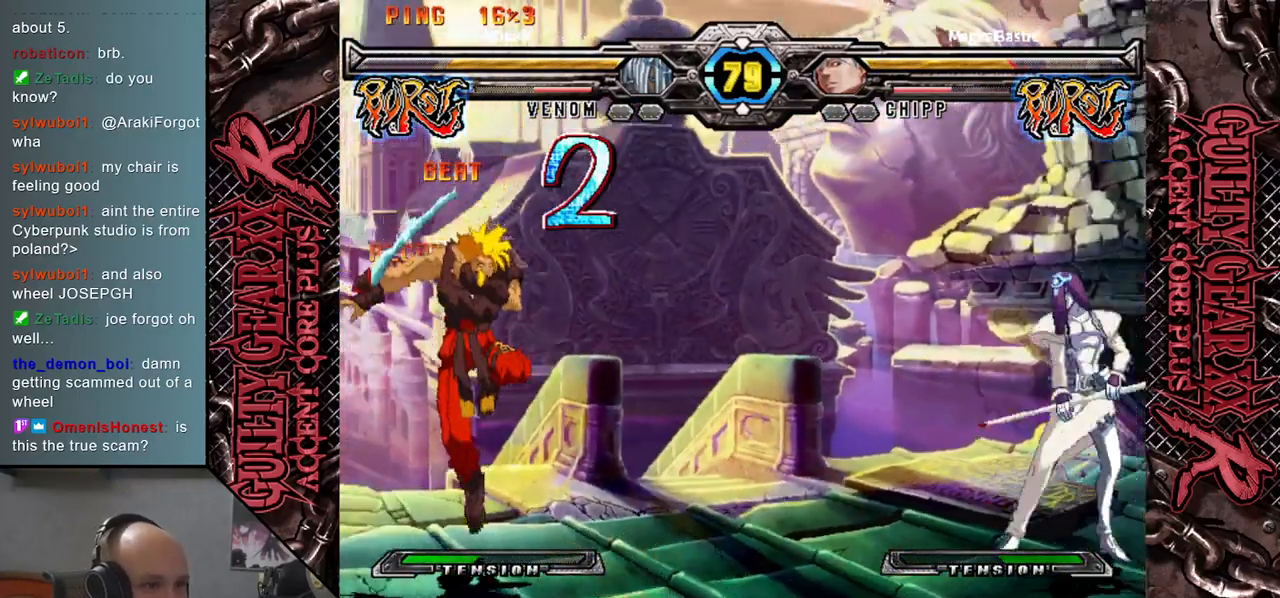
{"buttons": [], "left_stick": "left", "events": [[100, "L2", "up"]]}
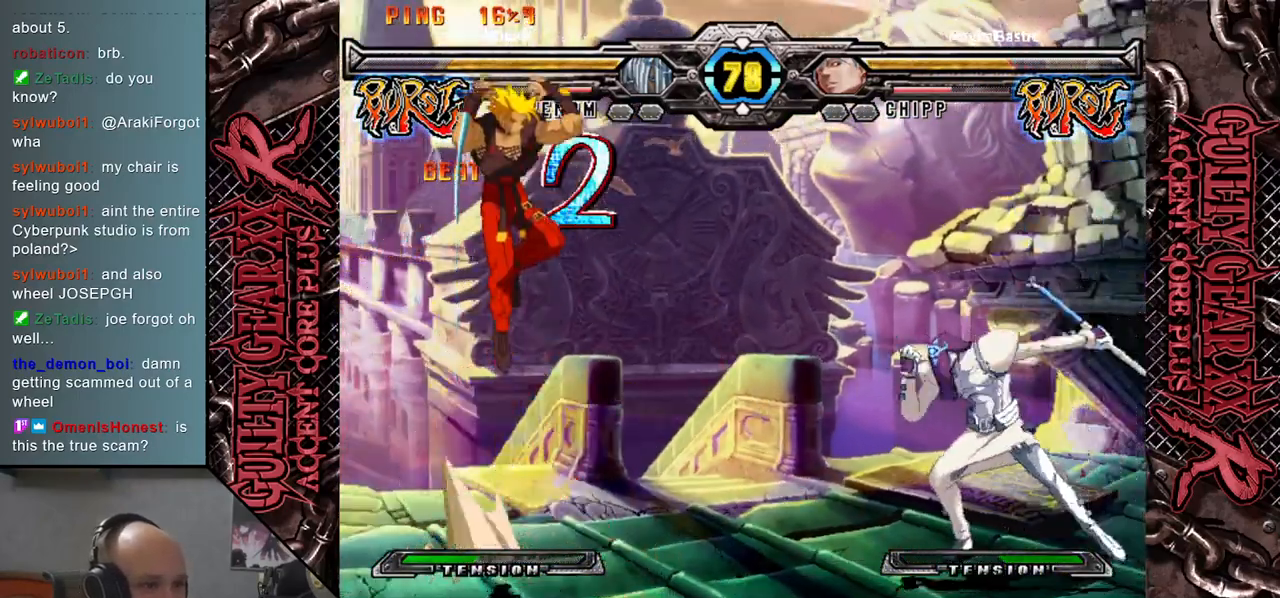
{"buttons": [], "left_stick": "center", "events": [[167, "left_stick", "down"], [217, "left_stick", "right"], [450, "left_stick", "center"]]}
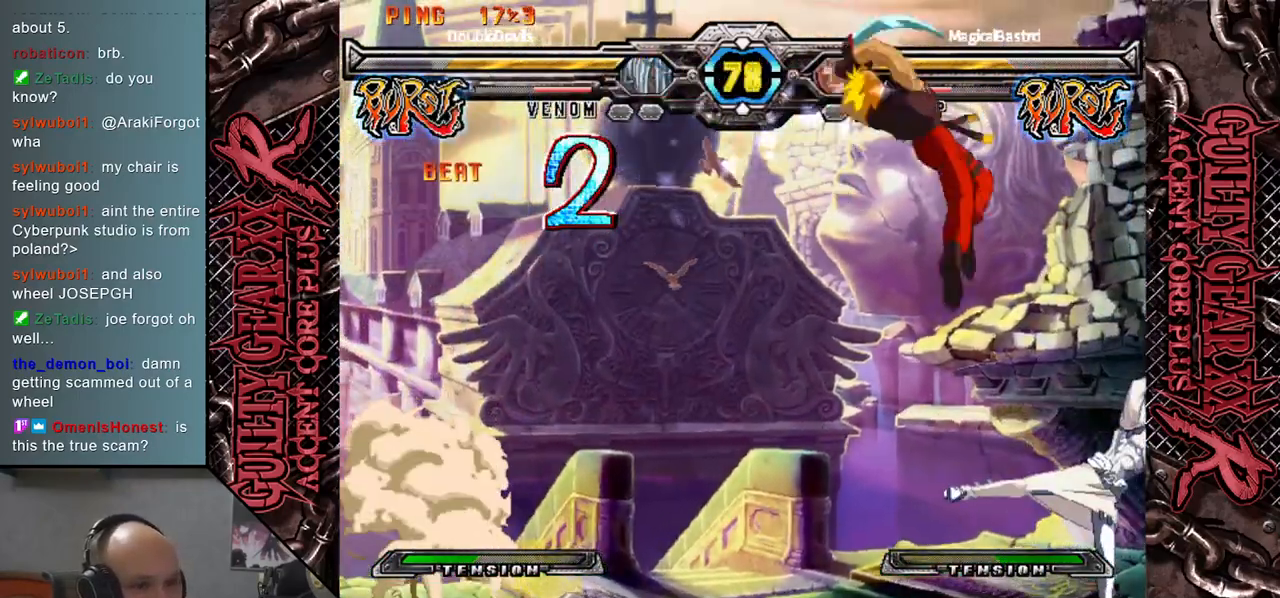
{"buttons": ["CIRCLE"], "left_stick": "down-right", "events": [[100, "left_stick", "right"], [150, "CIRCLE", "down"], [183, "CIRCLE", "up"], [300, "CIRCLE", "down"], [367, "CIRCLE", "up"], [433, "left_stick", "down-right"], [467, "CIRCLE", "down"]]}
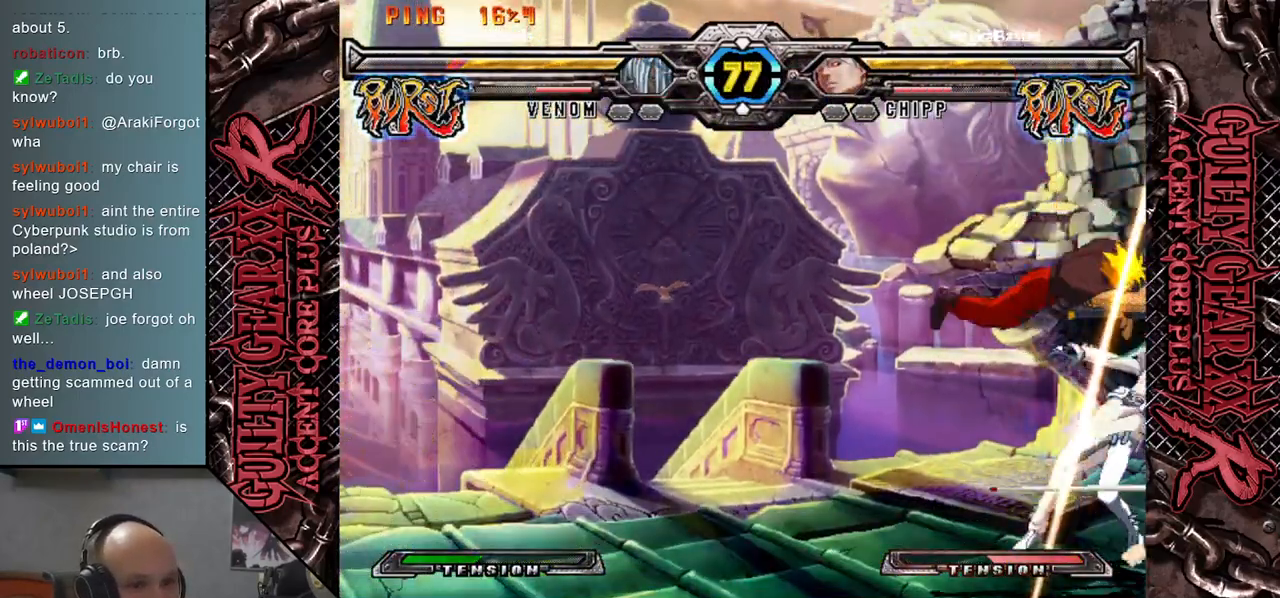
{"buttons": ["CIRCLE"], "left_stick": "down-right", "events": [[50, "CIRCLE", "up"], [133, "CIRCLE", "down"], [217, "CIRCLE", "up"], [300, "CIRCLE", "down"], [367, "CIRCLE", "up"], [433, "CIRCLE", "down"]]}
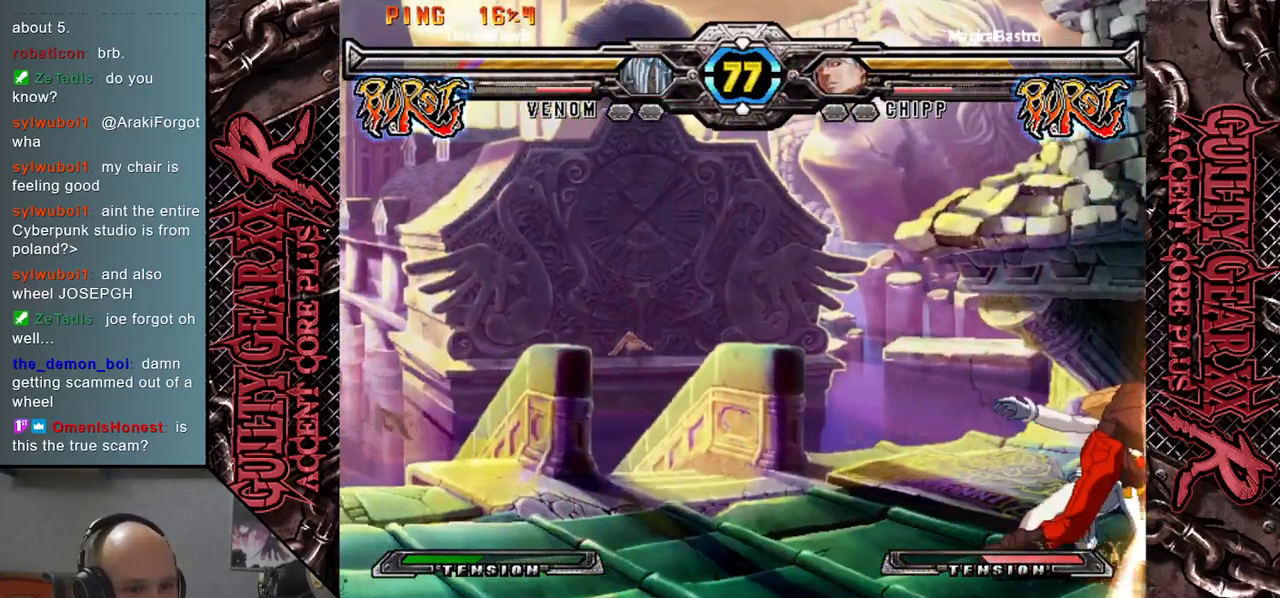
{"buttons": [], "left_stick": "down-right", "events": [[33, "CIRCLE", "up"], [167, "R2", "down"], [200, "R2", "up"]]}
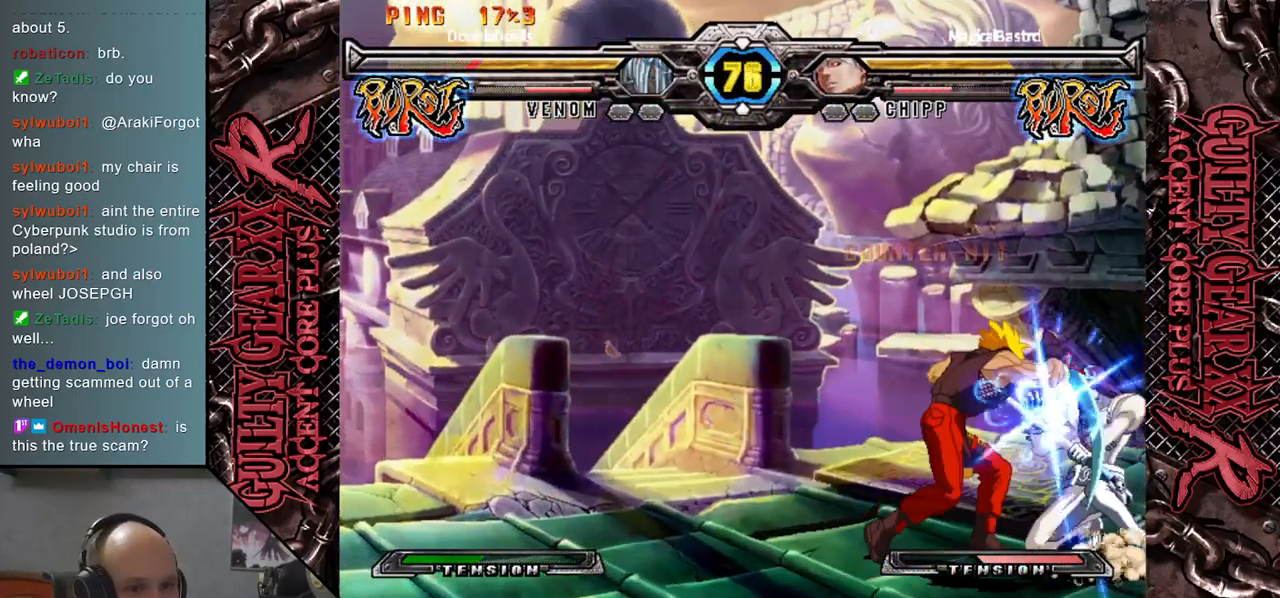
{"buttons": [], "left_stick": "down-right", "events": []}
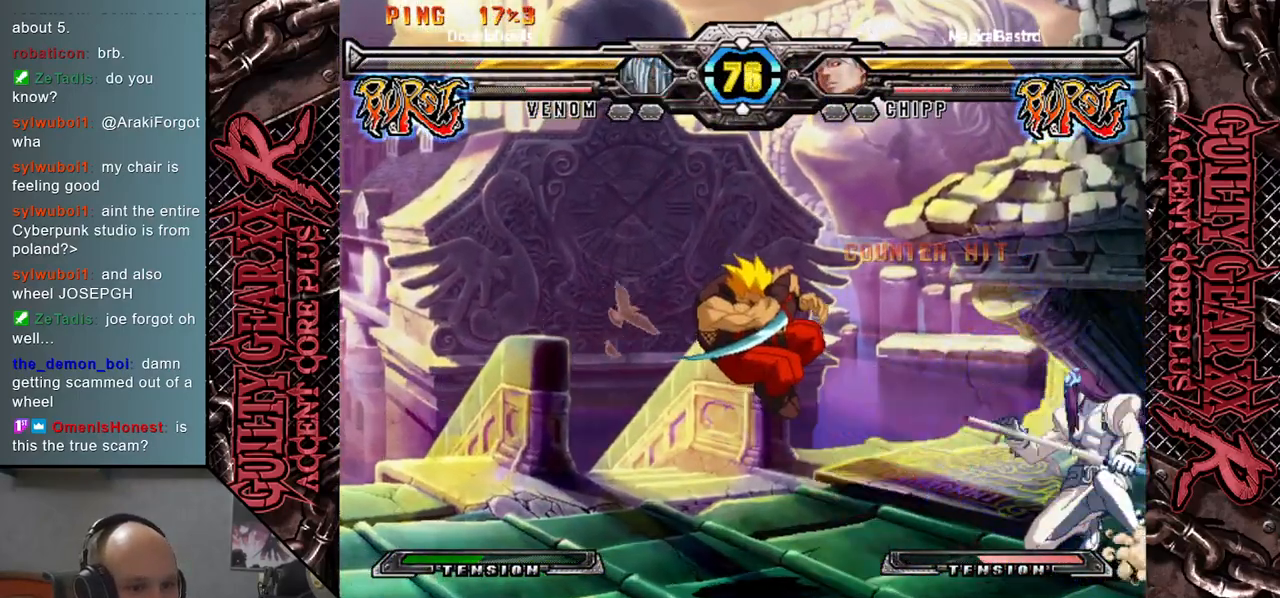
{"buttons": [], "left_stick": "down-right", "events": [[167, "left_stick", "right"], [433, "left_stick", "down-right"]]}
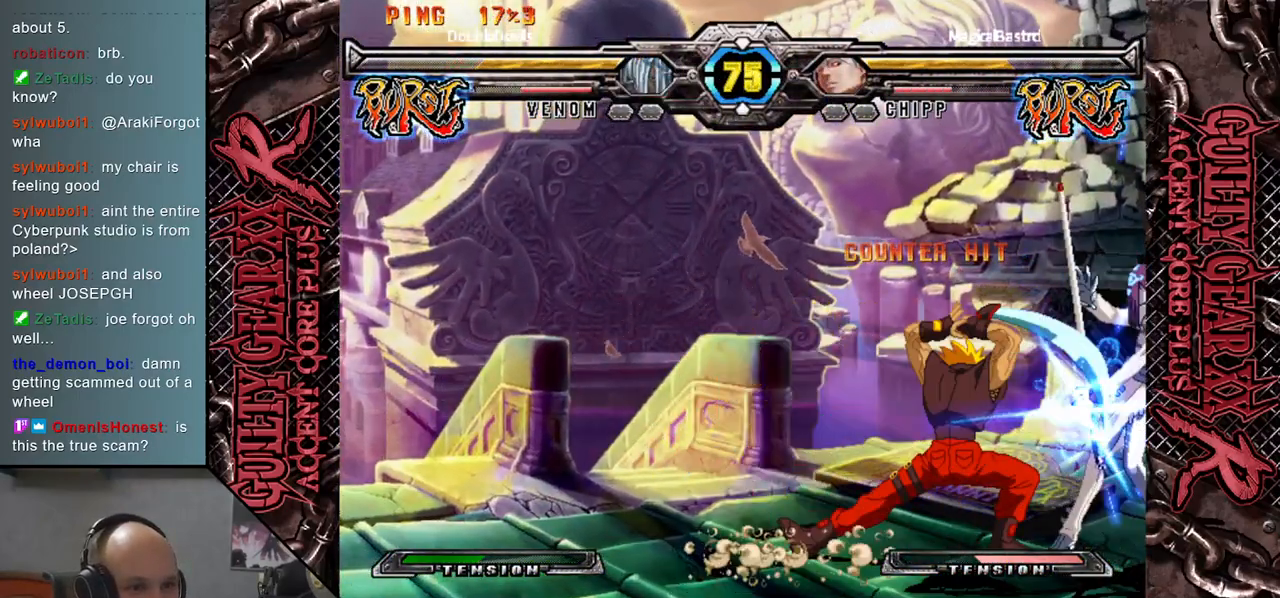
{"buttons": ["L2"], "left_stick": "left", "events": [[33, "R2", "down"], [100, "left_stick", "left"], [133, "R2", "up"], [300, "L2", "down"], [383, "L2", "up"], [450, "L2", "down"]]}
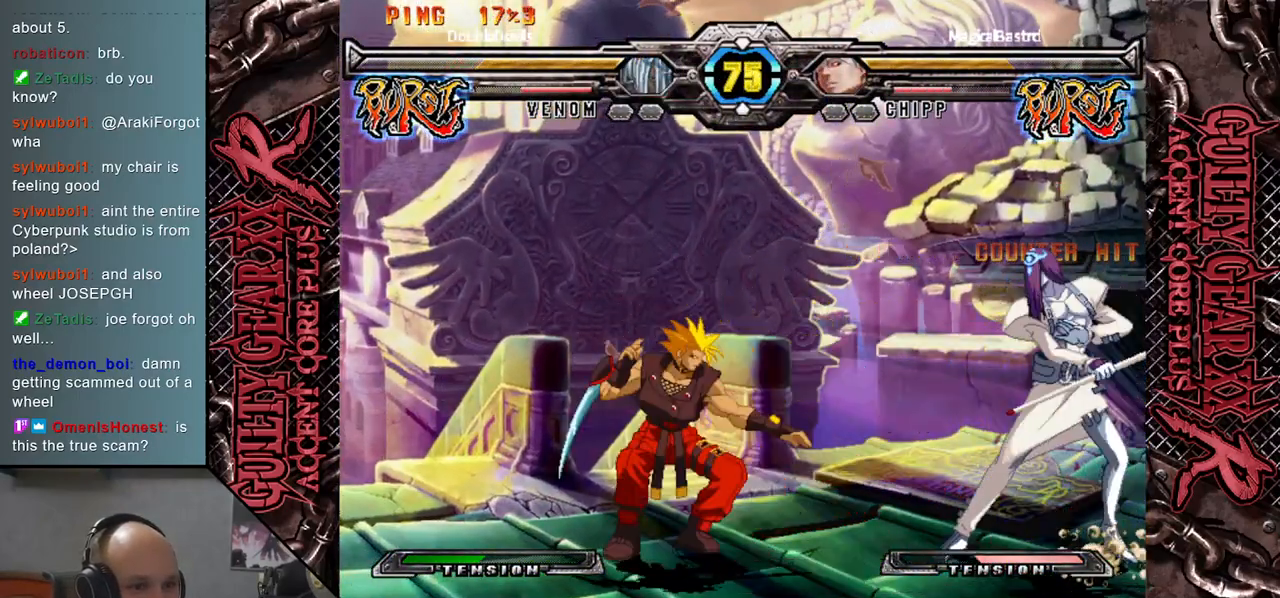
{"buttons": [], "left_stick": "left", "events": [[17, "L2", "up"], [83, "L2", "down"], [217, "L2", "up"]]}